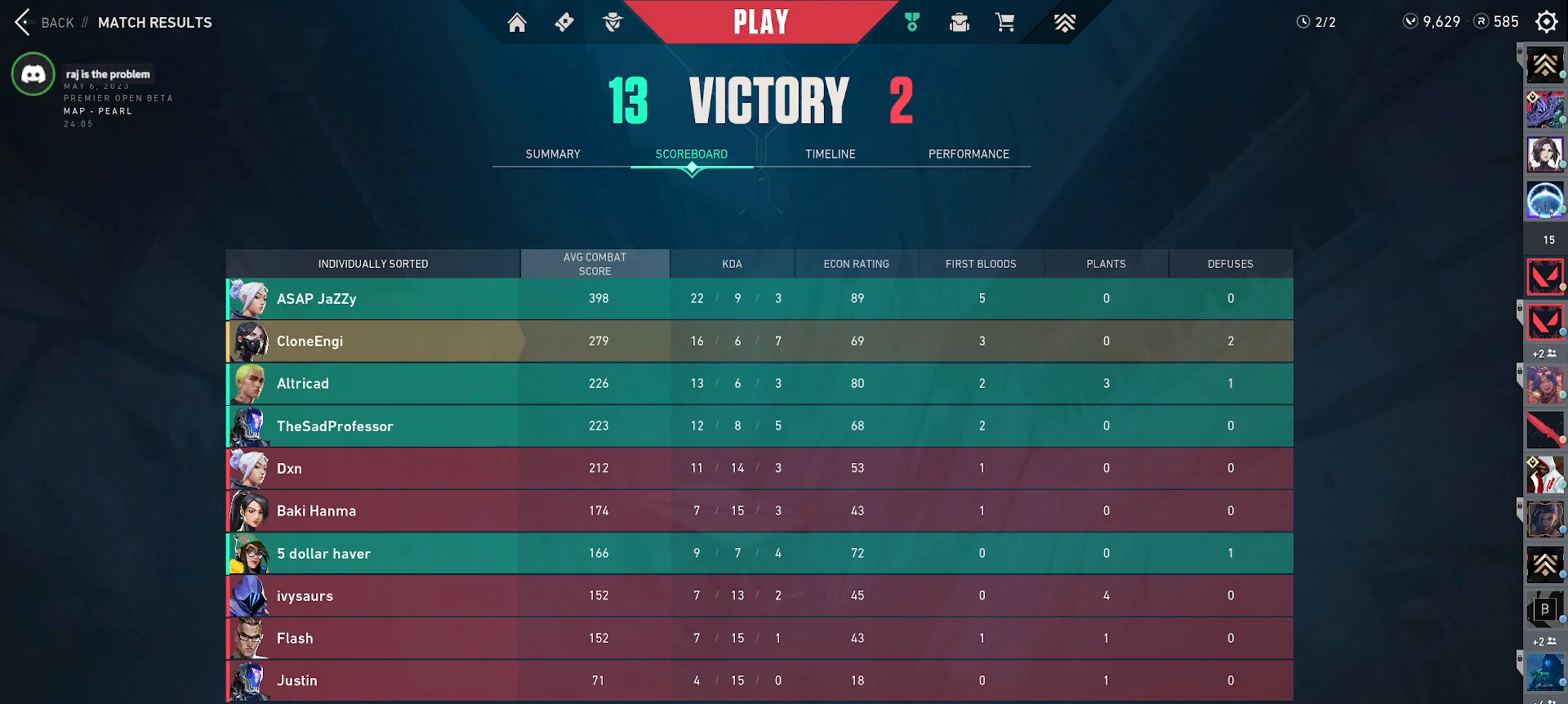
Gameplay with keyboard and mouse; each line is a JSON object with the keys and mouse buttons held at the frame after it. "events" lists presses ("down") and releases ("up") of "a", "alt", "c", "ctrl", "d", "e", "f", "q", "r", "s", "shift", "space", "tab", "w", "x", "z", "mouse_left", "mouse_wheel", "mouse_right", "mouse_mb4" and "mouse_mb5" between this image and that frame as [ms after this image, input, new state], when the widget could be followed in between. "mouse_left", "mouse_wheel", "mouse_right", "mouse_mb4", "mouse_mb5" = the "left", "wheel", "right", "mb4", "mb5" buttons of the "mouse" list. No other keys are recorded. "wheel" means that the mouse wheel is clicked or scrolled. Mouse movement is not recorded.
{"keys": [], "mouse": [], "events": []}
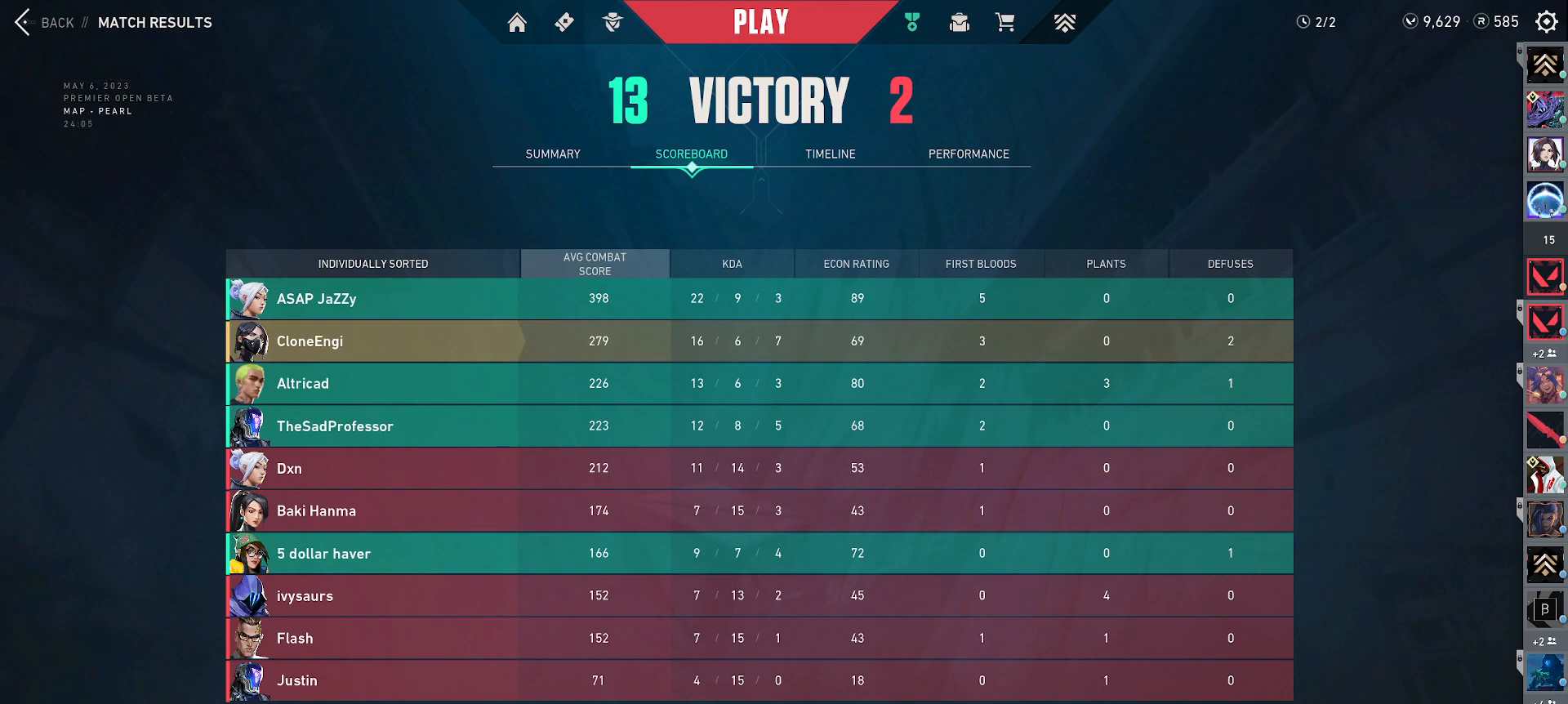
{"keys": [], "mouse": [], "events": []}
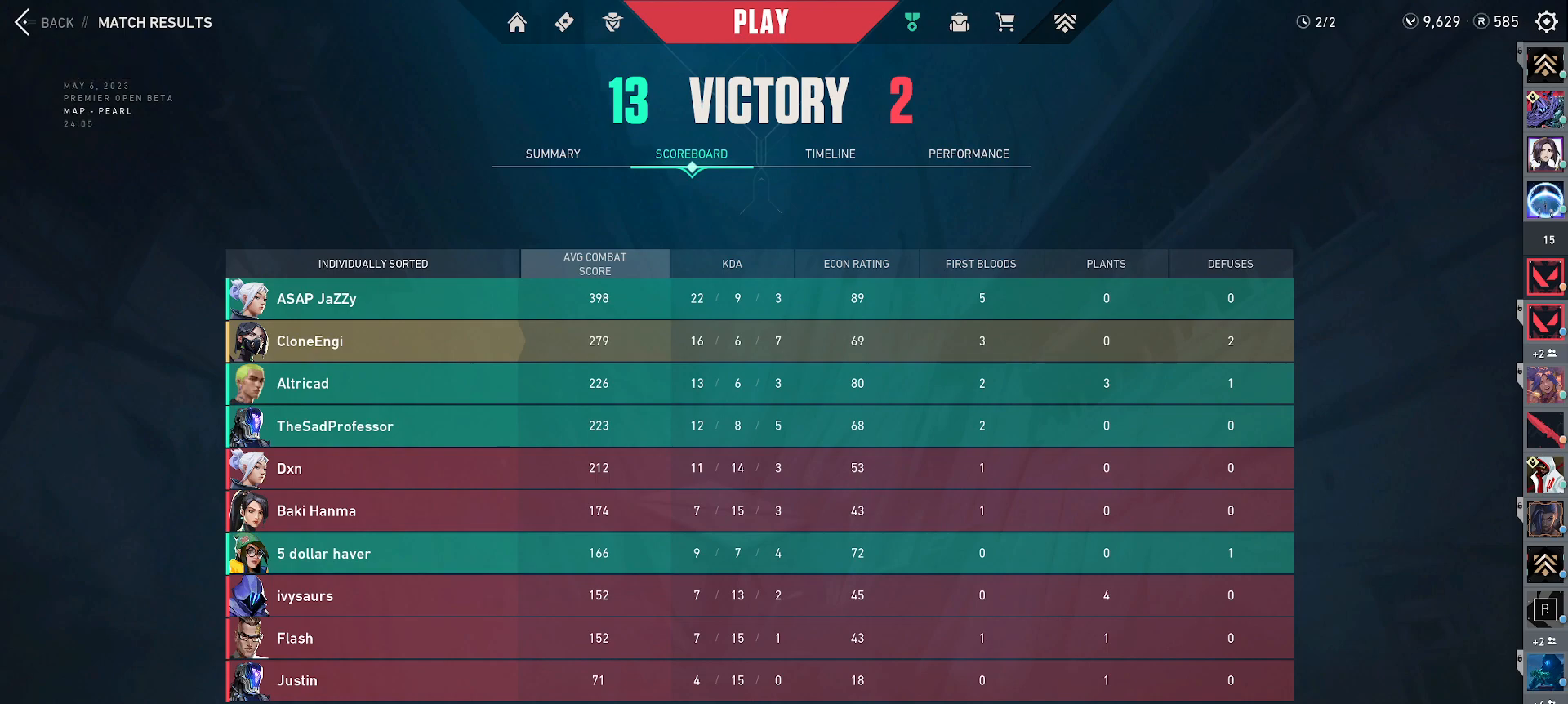
{"keys": [], "mouse": [], "events": []}
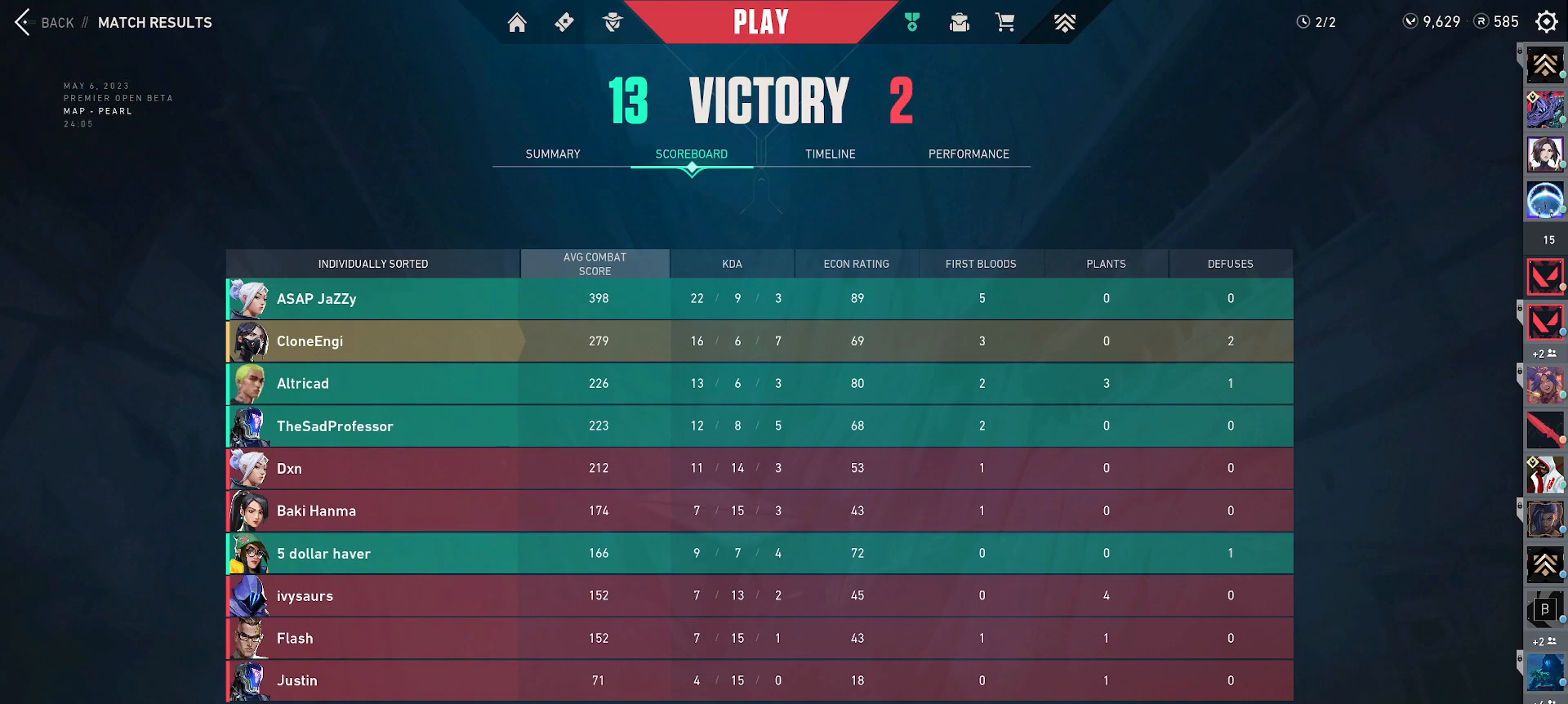
{"keys": [], "mouse": [], "events": [[17, "mouse_left", "down"], [100, "mouse_left", "up"]]}
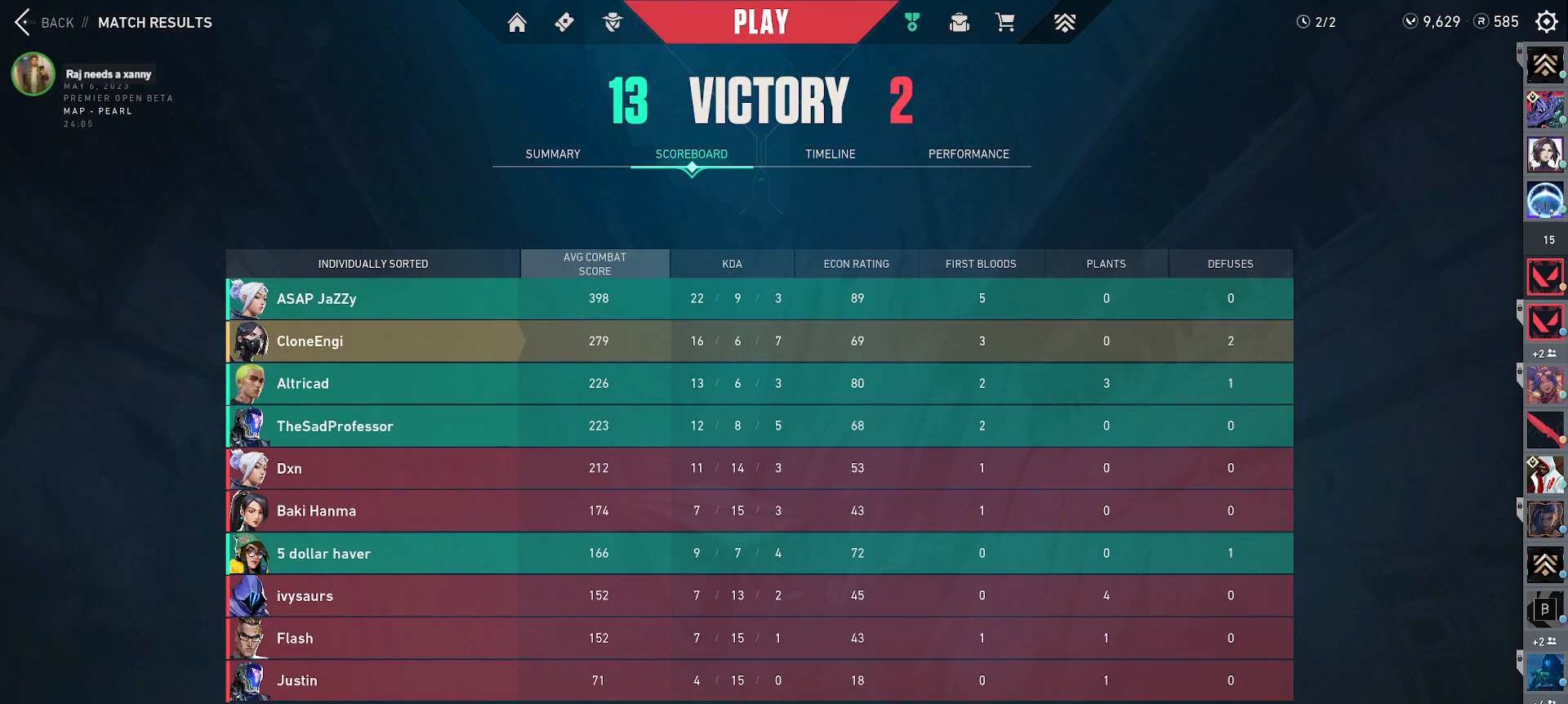
{"keys": [], "mouse": [], "events": [[267, "mouse_left", "down"], [350, "mouse_left", "up"]]}
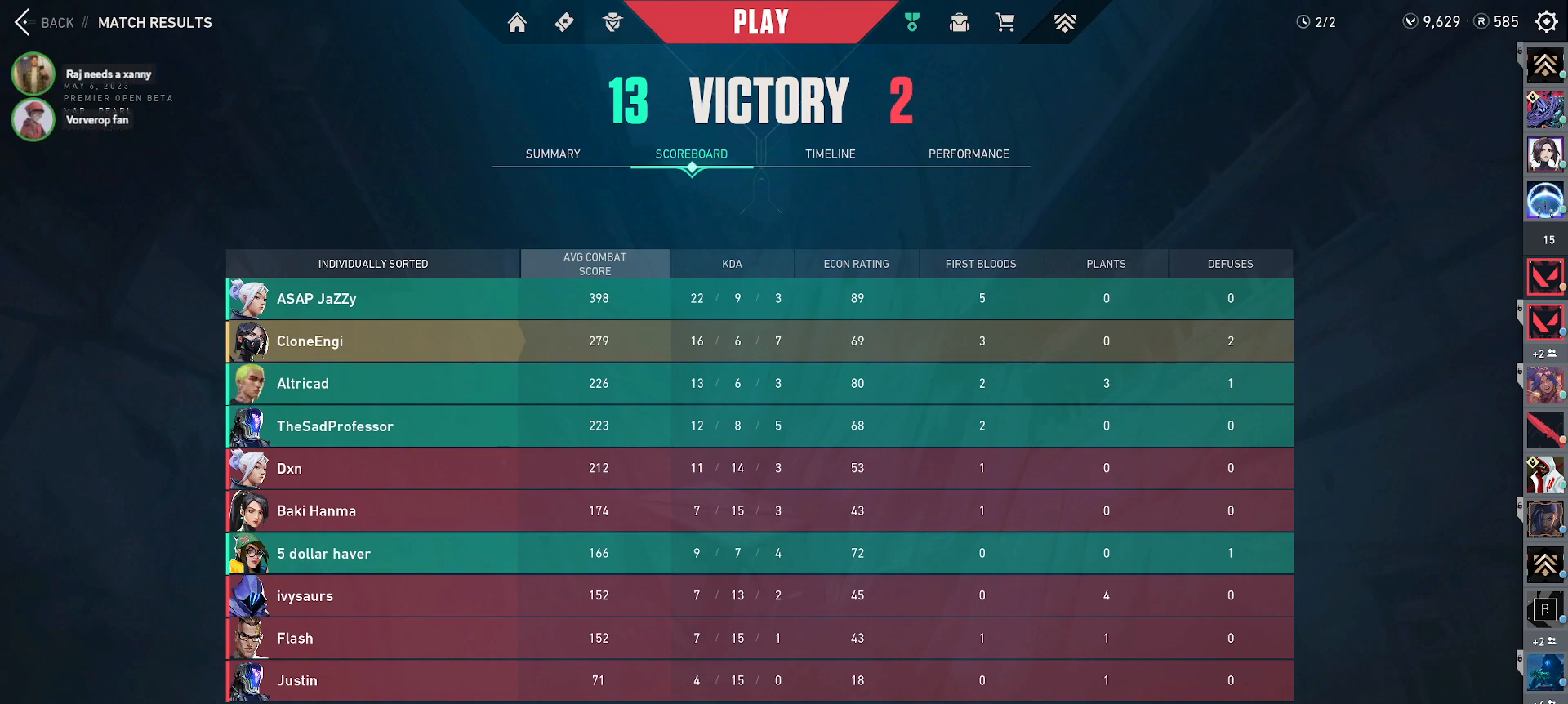
{"keys": [], "mouse": [], "events": [[117, "mouse_left", "down"], [217, "mouse_left", "up"]]}
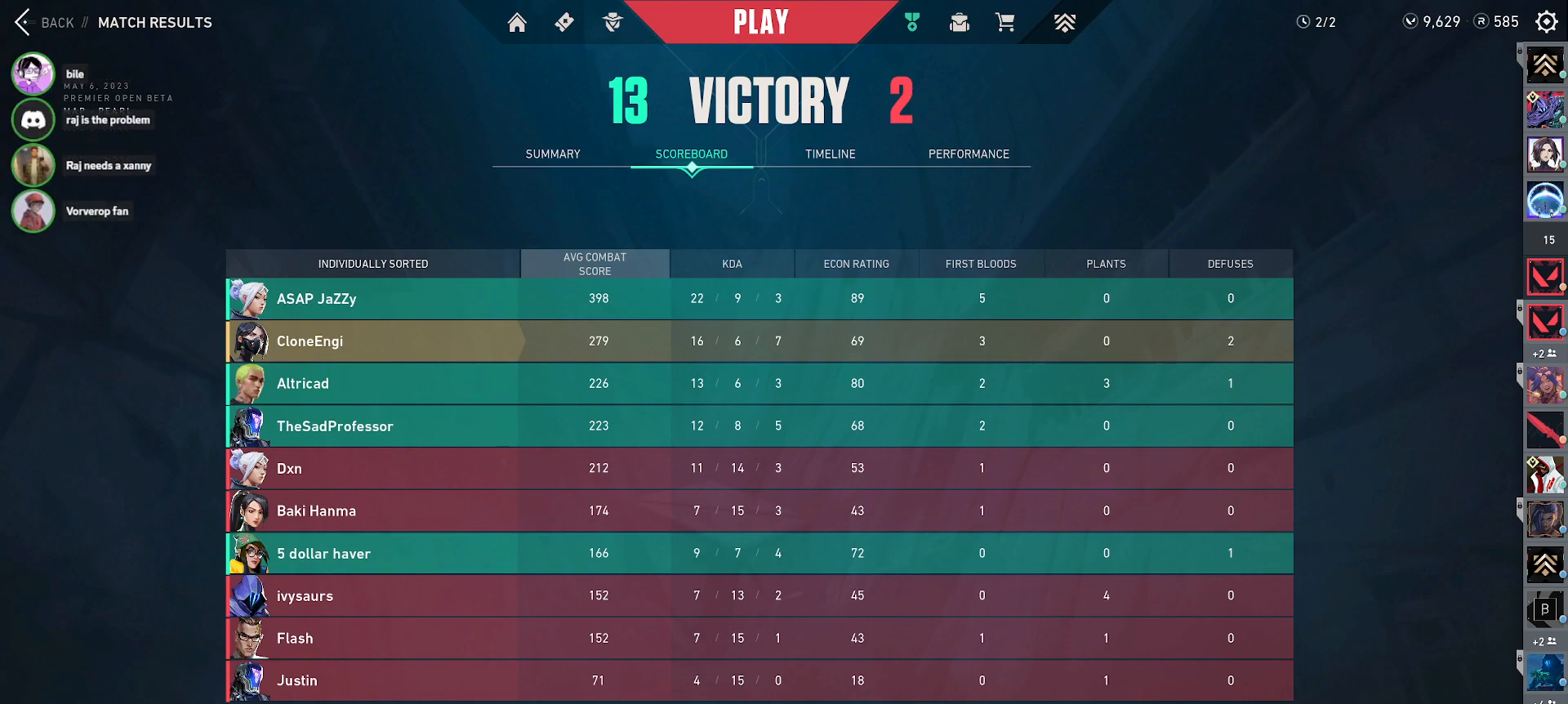
{"keys": [], "mouse": ["left"], "events": [[233, "mouse_left", "down"], [317, "mouse_left", "up"], [483, "mouse_left", "down"]]}
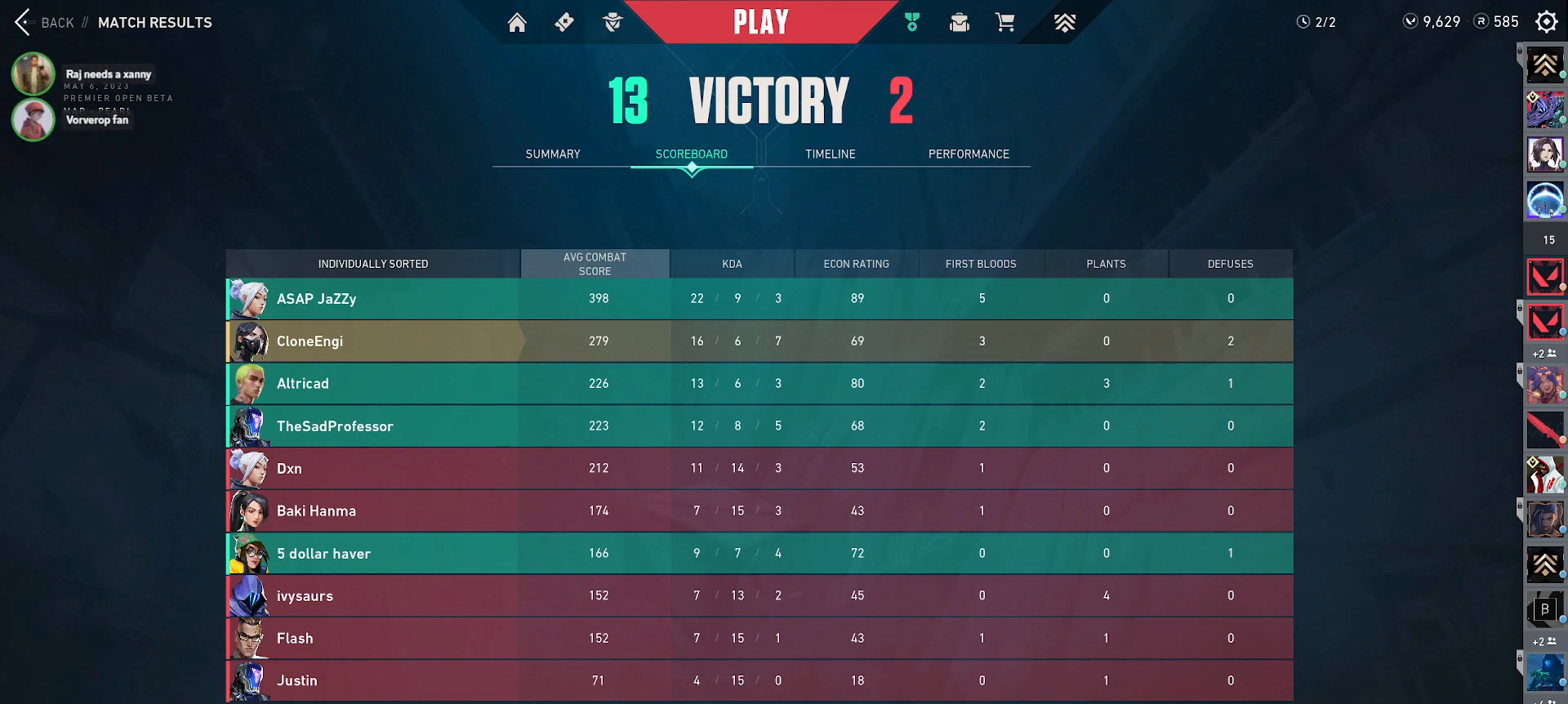
{"keys": [], "mouse": [], "events": [[67, "mouse_left", "up"]]}
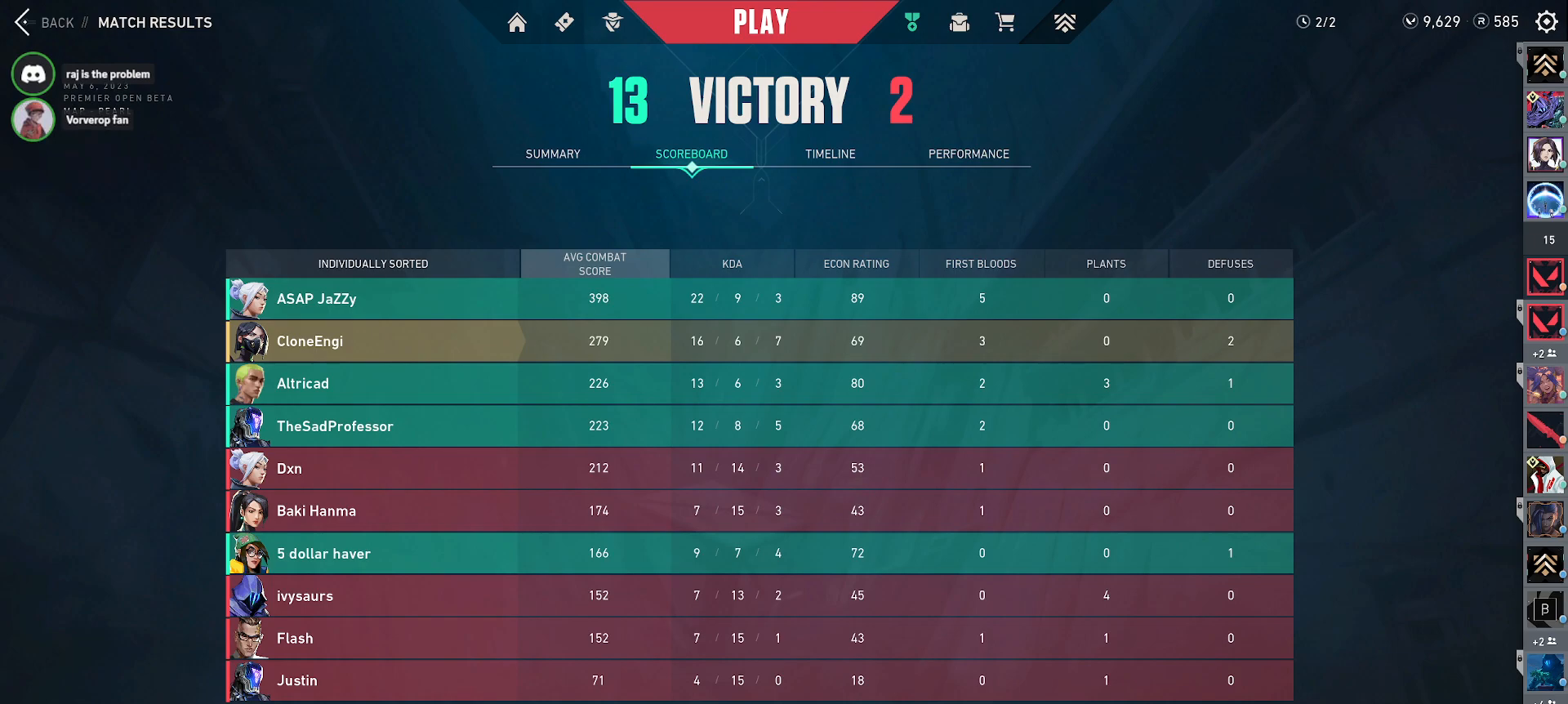
{"keys": [], "mouse": [], "events": [[317, "mouse_wheel", "down"], [483, "mouse_wheel", "up"]]}
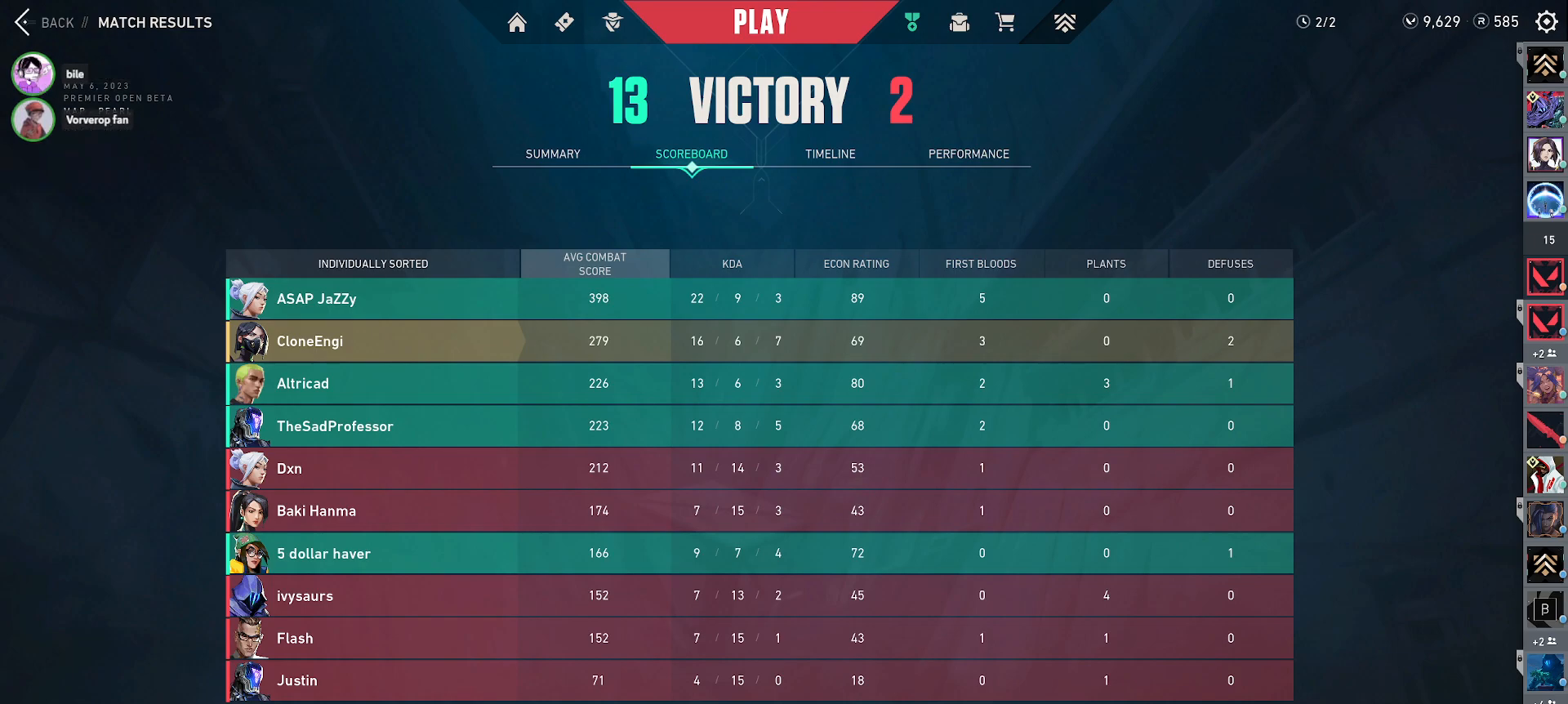
{"keys": [], "mouse": [], "events": []}
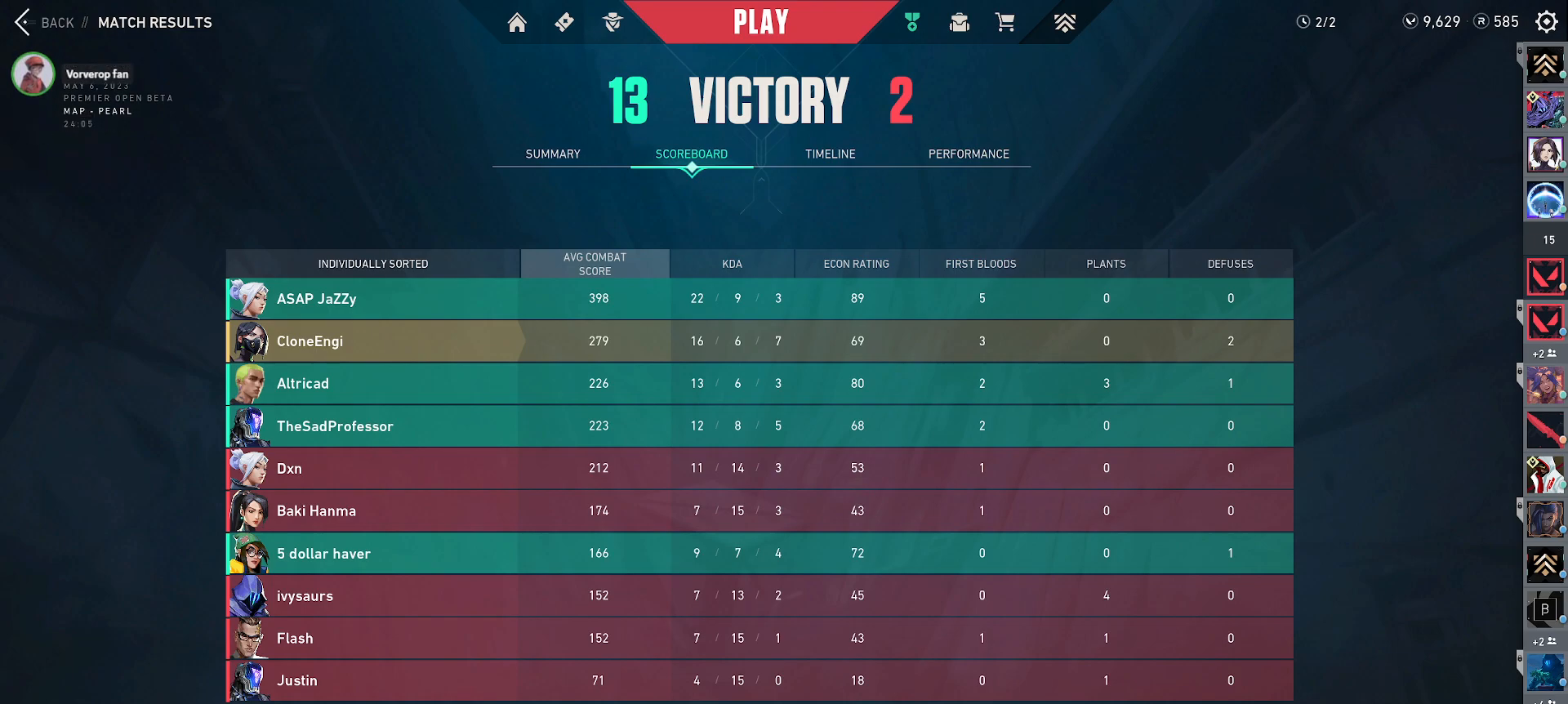
{"keys": [], "mouse": [], "events": []}
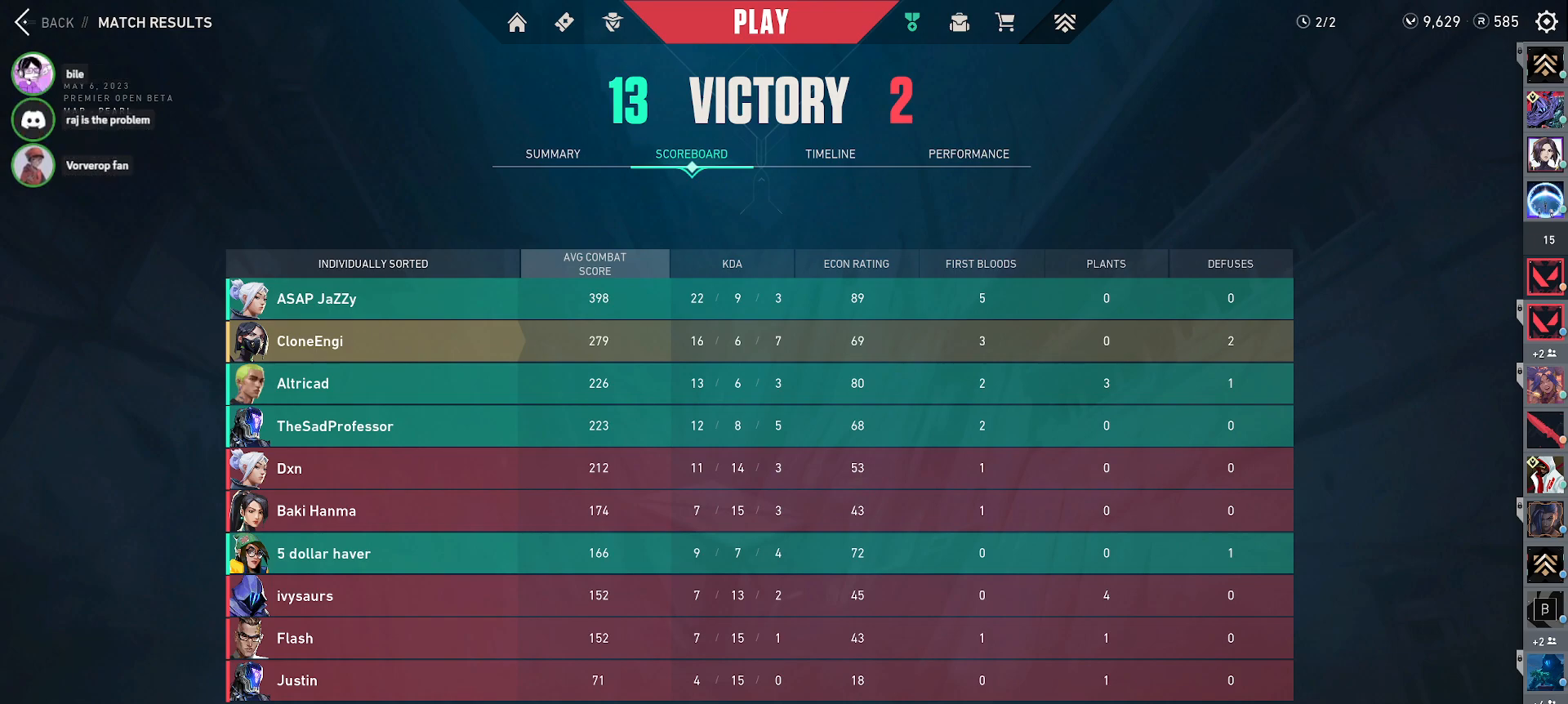
{"keys": [], "mouse": [], "events": []}
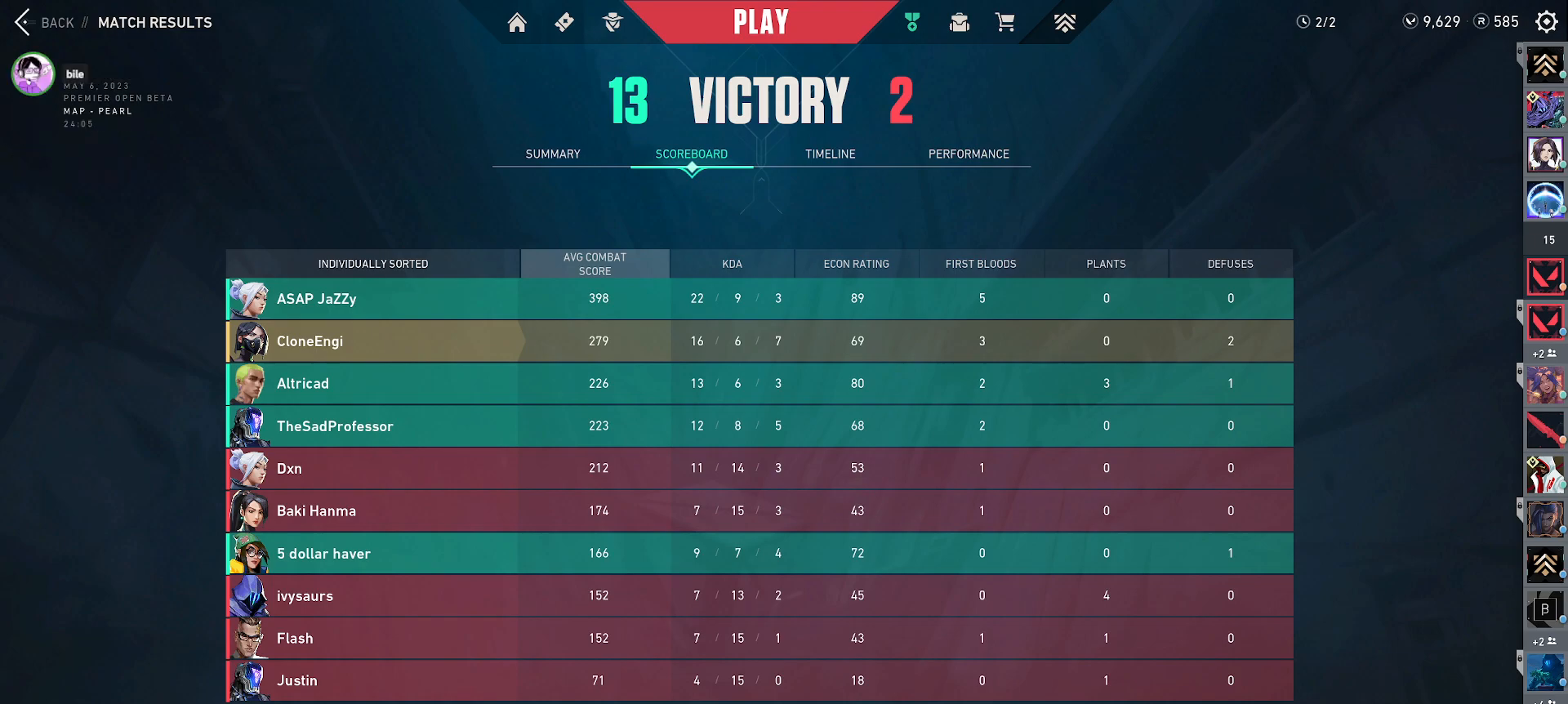
{"keys": [], "mouse": [], "events": [[317, "mouse_right", "down"], [400, "mouse_right", "up"]]}
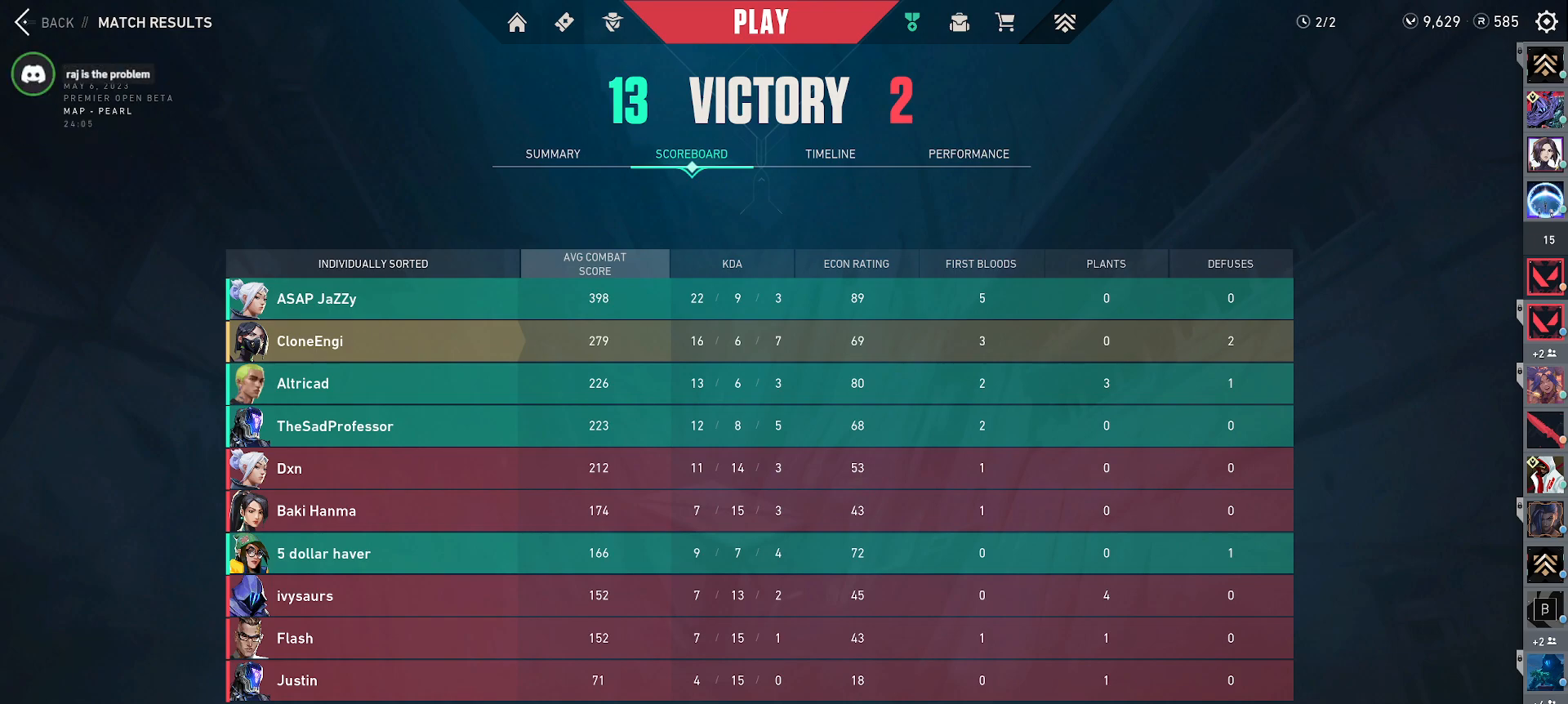
{"keys": [], "mouse": [], "events": [[167, "mouse_left", "down"], [233, "mouse_left", "up"]]}
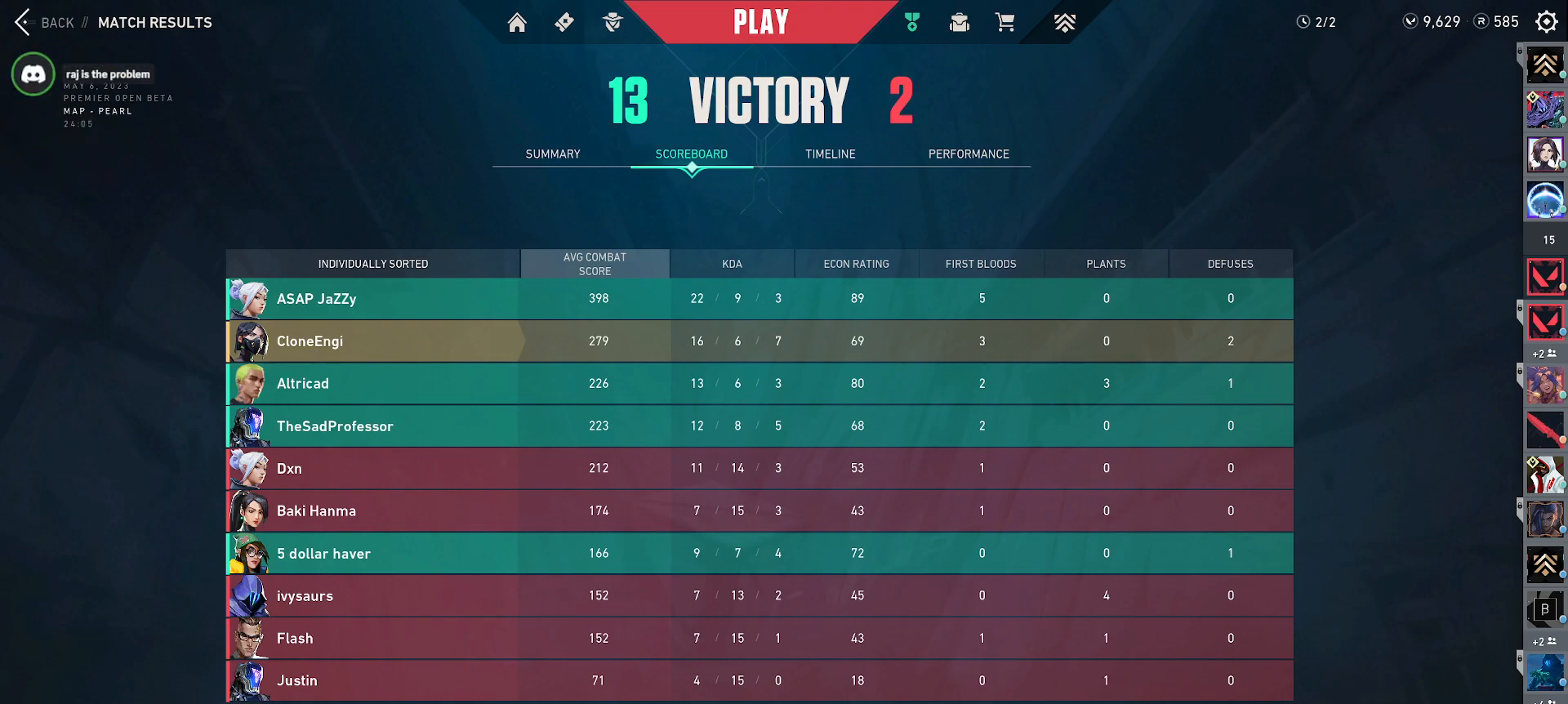
{"keys": [], "mouse": [], "events": [[433, "mouse_left", "down"], [500, "mouse_left", "up"]]}
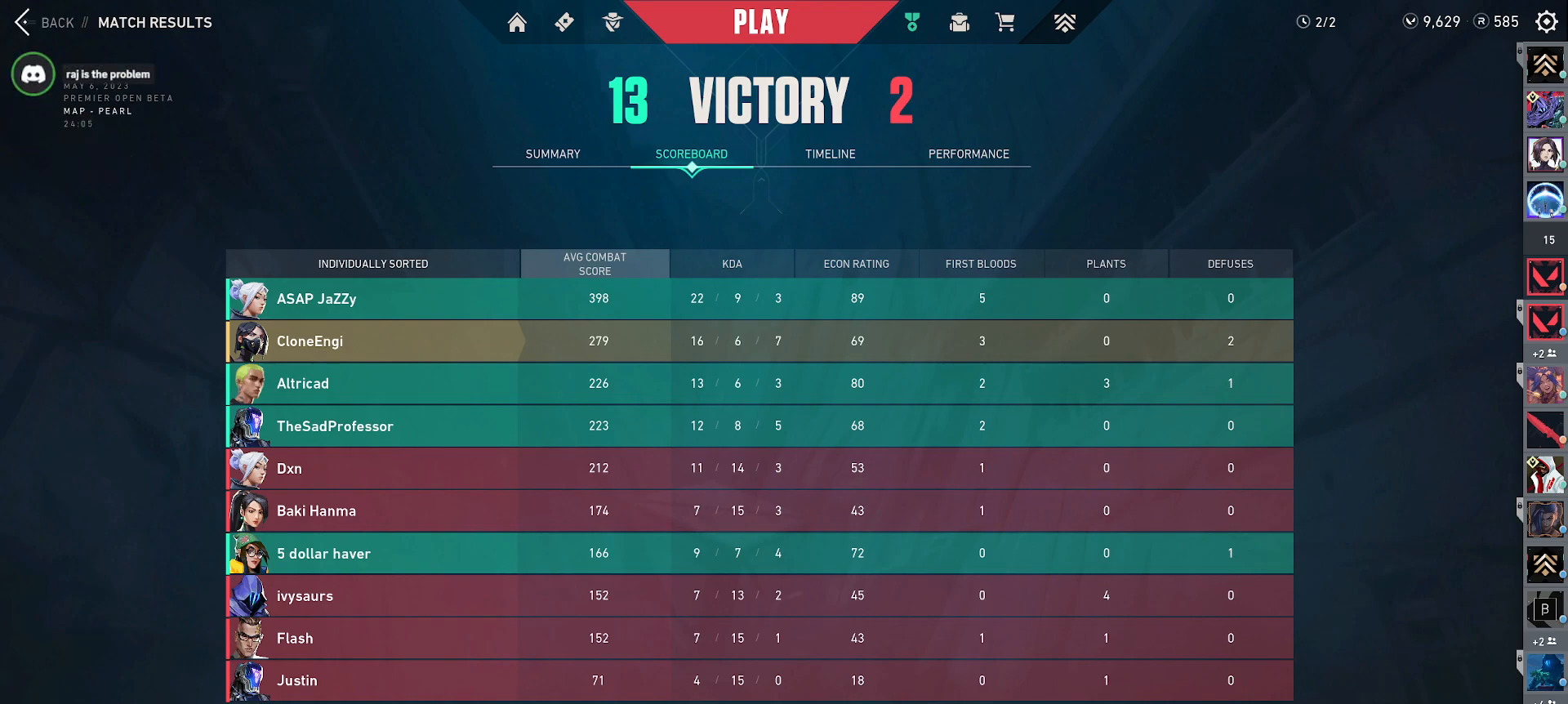
{"keys": [], "mouse": ["right"], "events": [[433, "mouse_right", "down"]]}
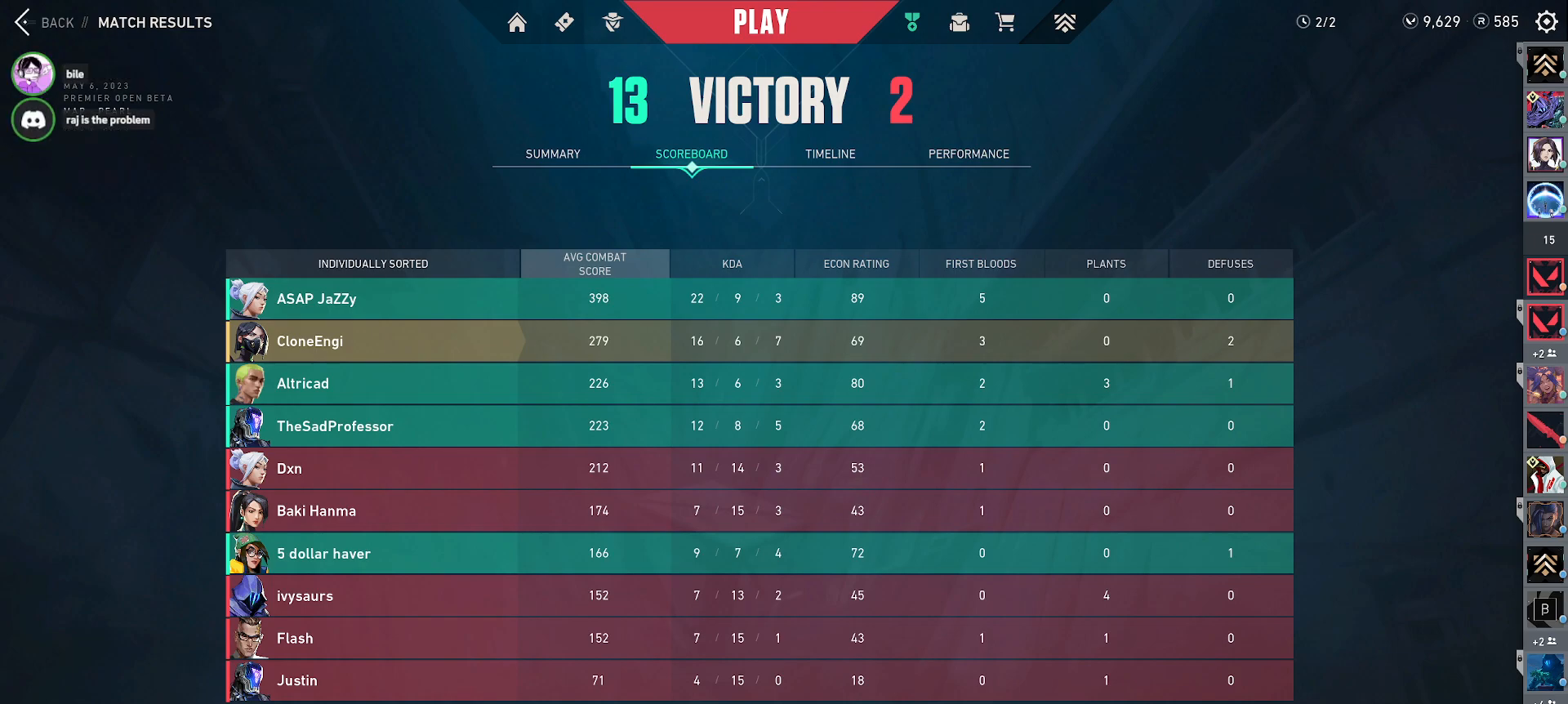
{"keys": [], "mouse": ["left"], "events": [[33, "mouse_right", "up"], [433, "mouse_left", "down"]]}
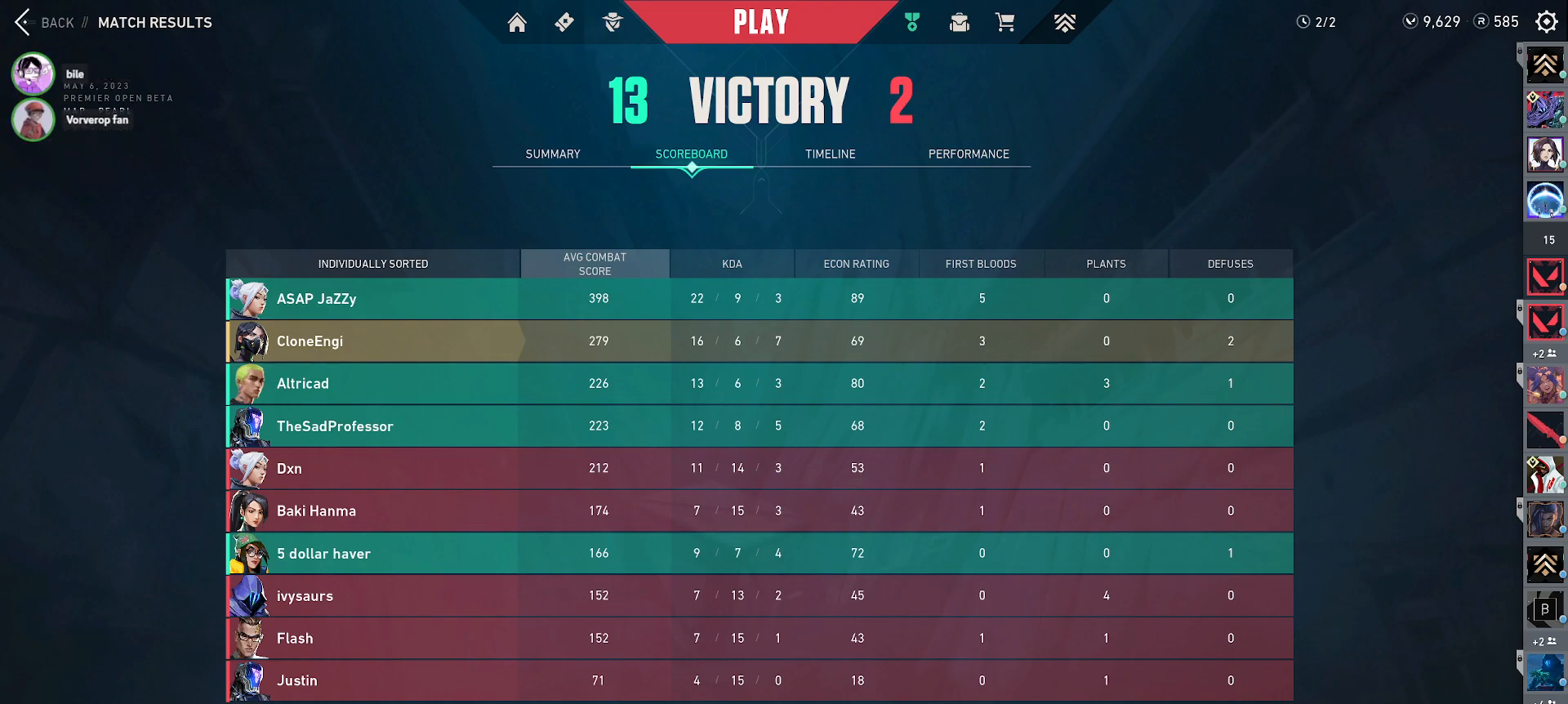
{"keys": [], "mouse": ["right"], "events": [[17, "mouse_left", "up"], [500, "mouse_right", "down"]]}
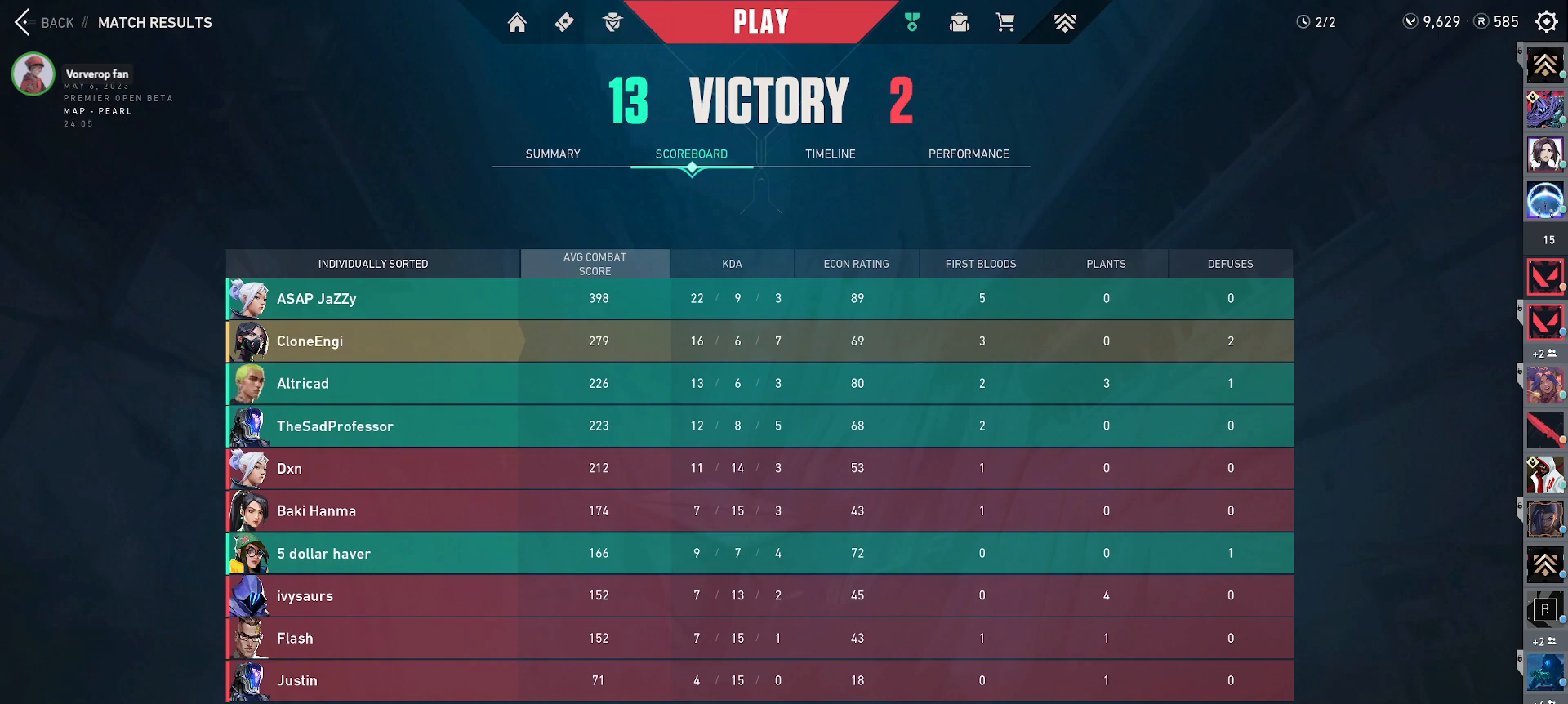
{"keys": [], "mouse": [], "events": [[83, "mouse_right", "up"]]}
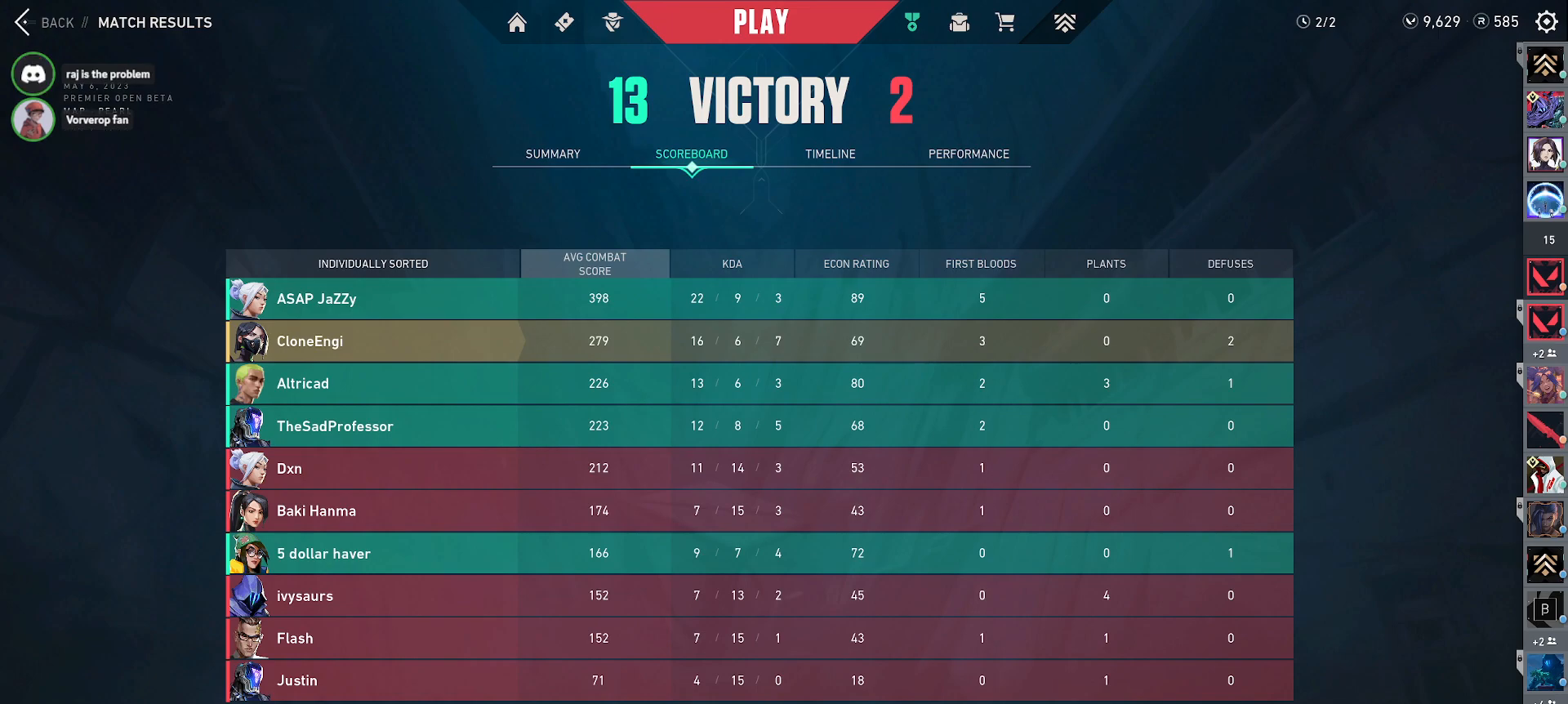
{"keys": [], "mouse": [], "events": [[83, "mouse_left", "down"], [167, "mouse_left", "up"]]}
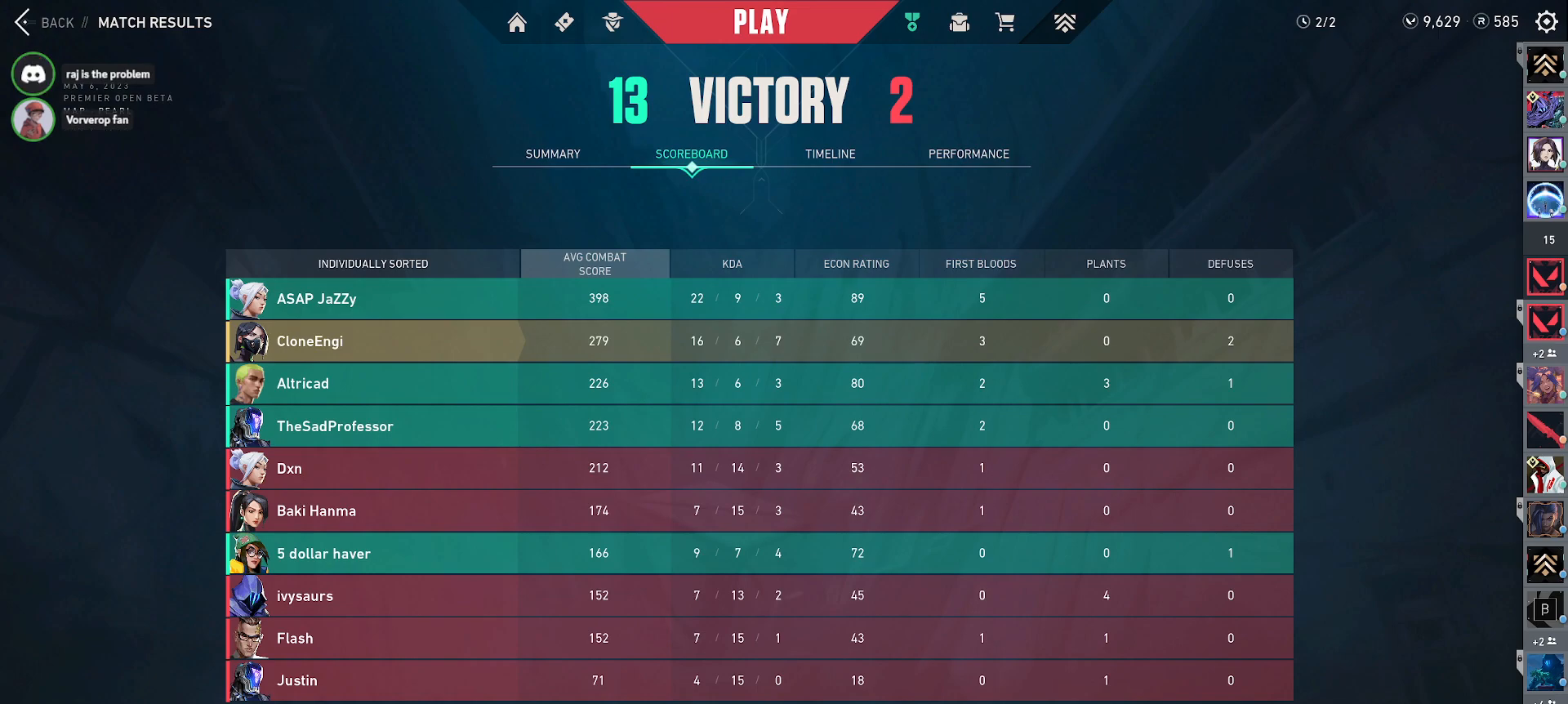
{"keys": [], "mouse": [], "events": [[317, "mouse_left", "down"], [383, "mouse_left", "up"]]}
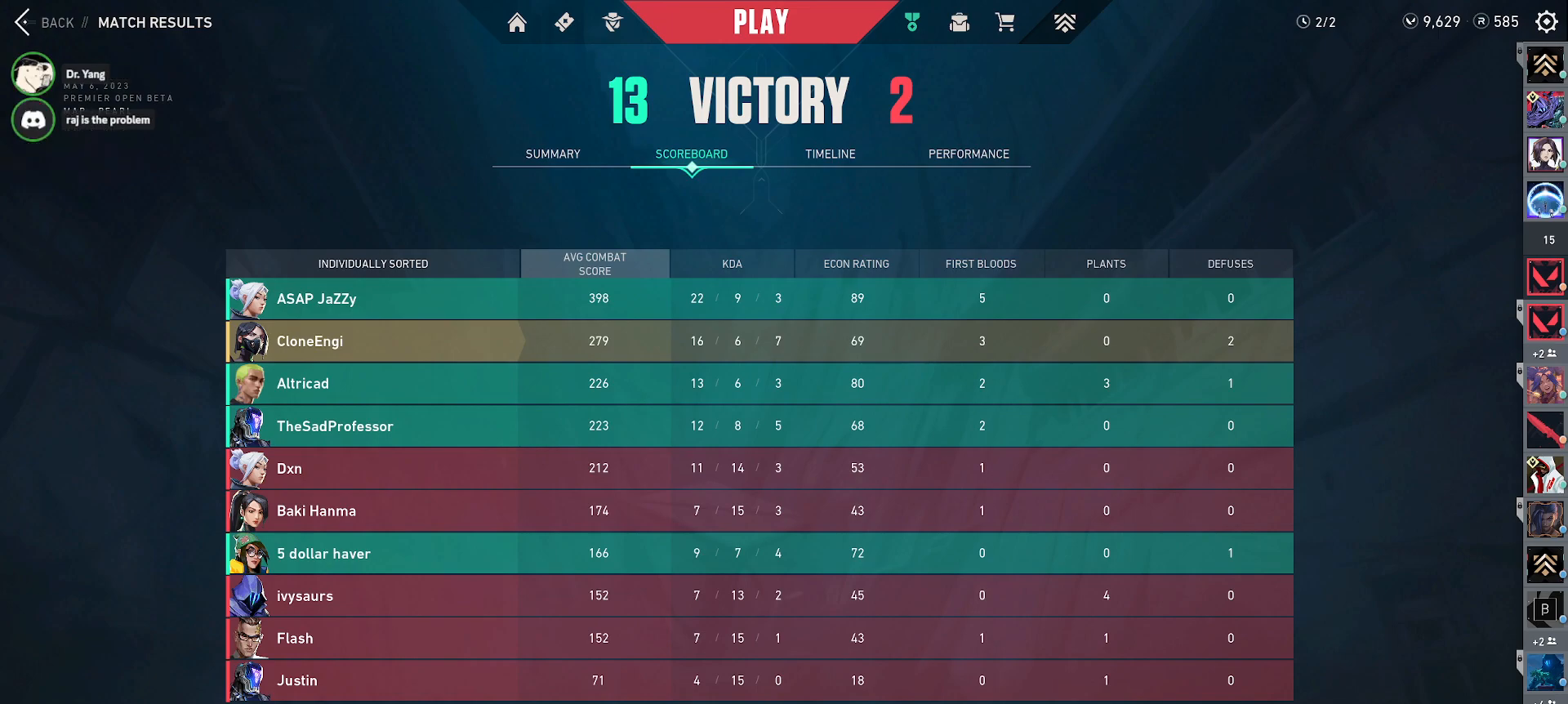
{"keys": [], "mouse": [], "events": []}
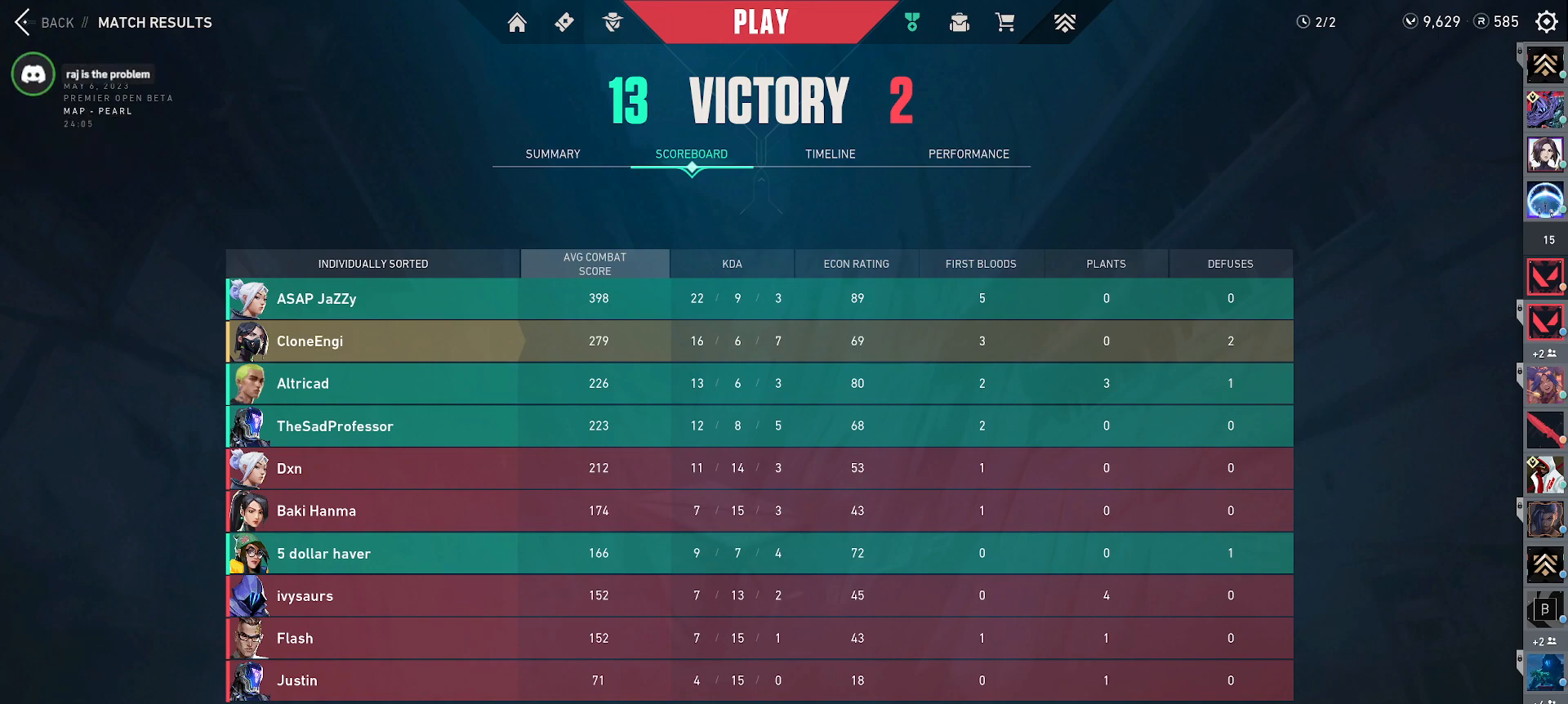
{"keys": [], "mouse": [], "events": []}
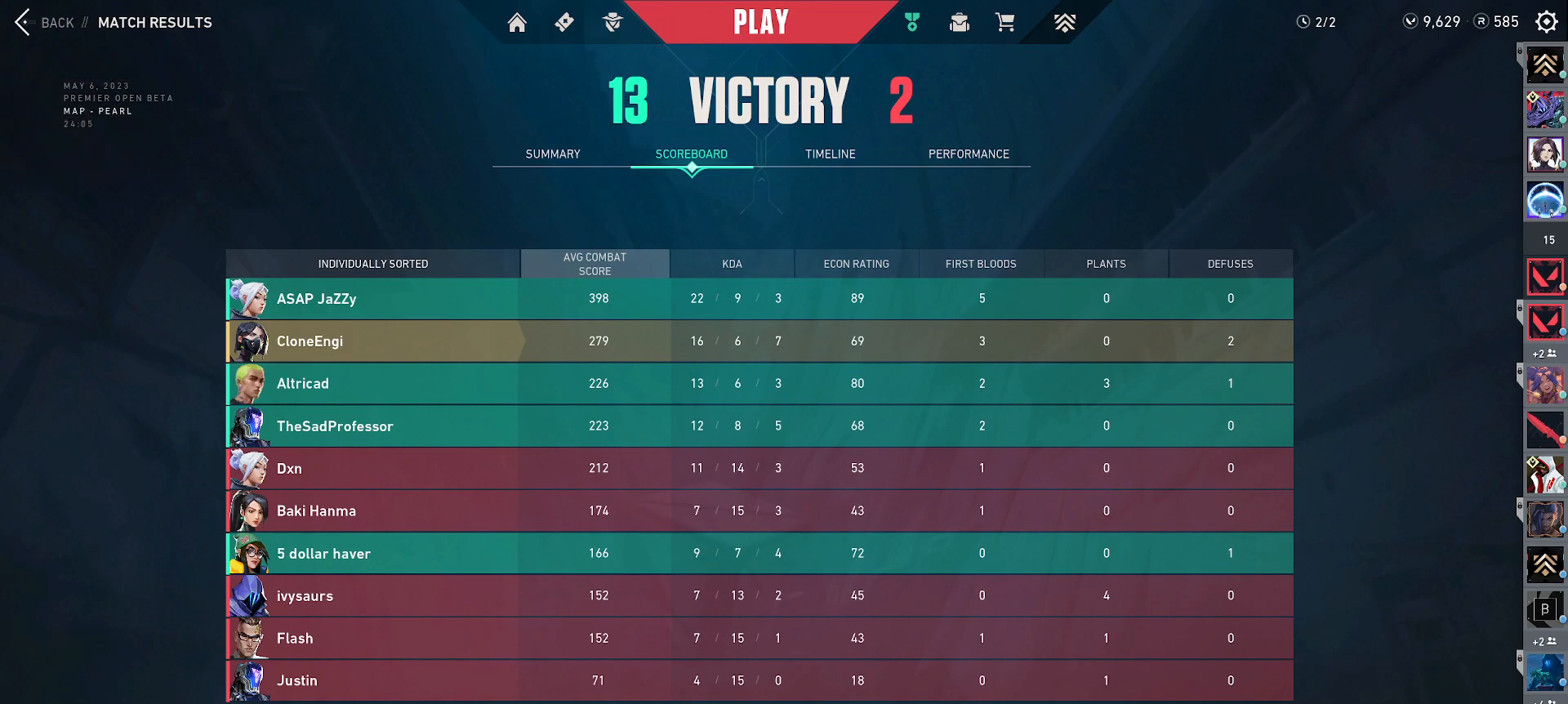
{"keys": [], "mouse": [], "events": [[217, "mouse_left", "down"], [467, "mouse_left", "up"]]}
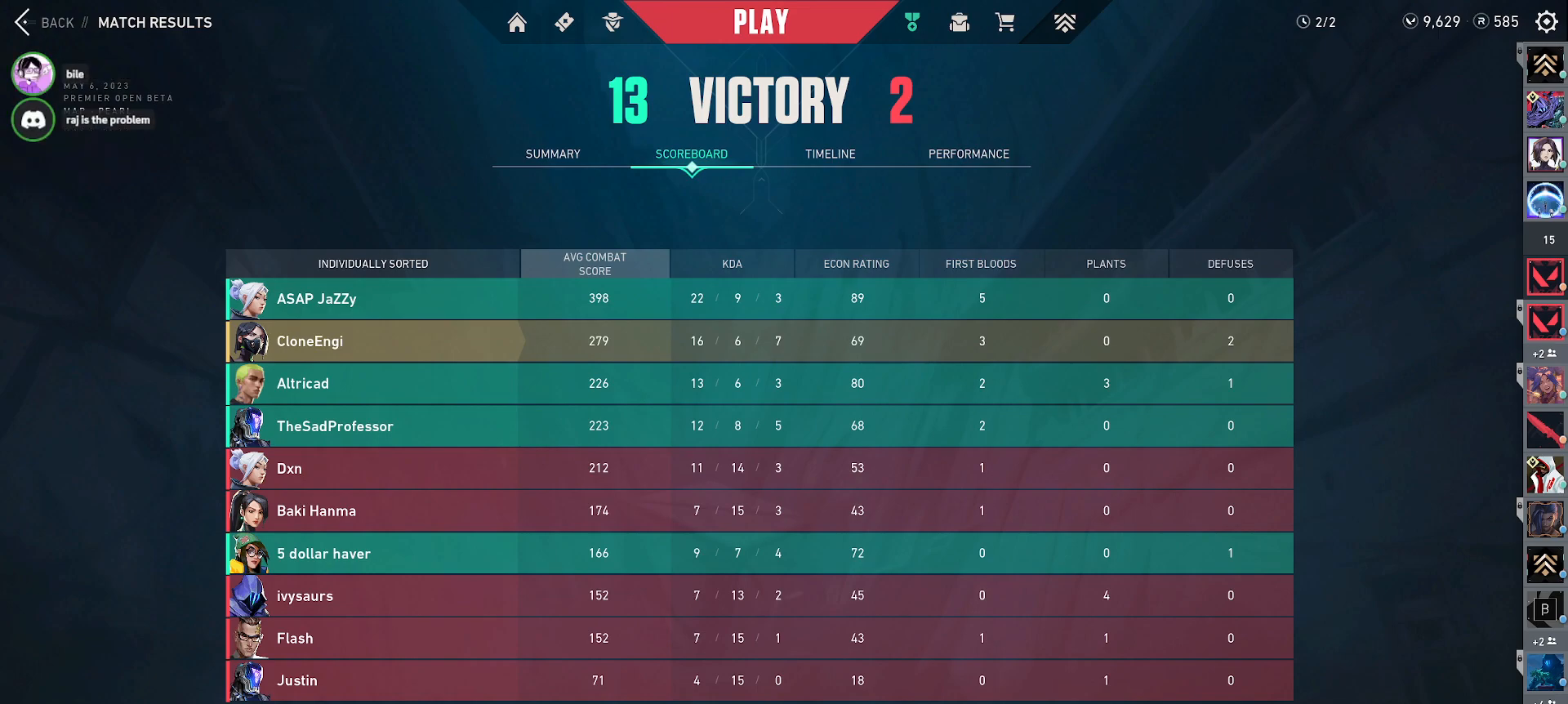
{"keys": [], "mouse": [], "events": [[267, "mouse_left", "down"], [383, "mouse_left", "up"]]}
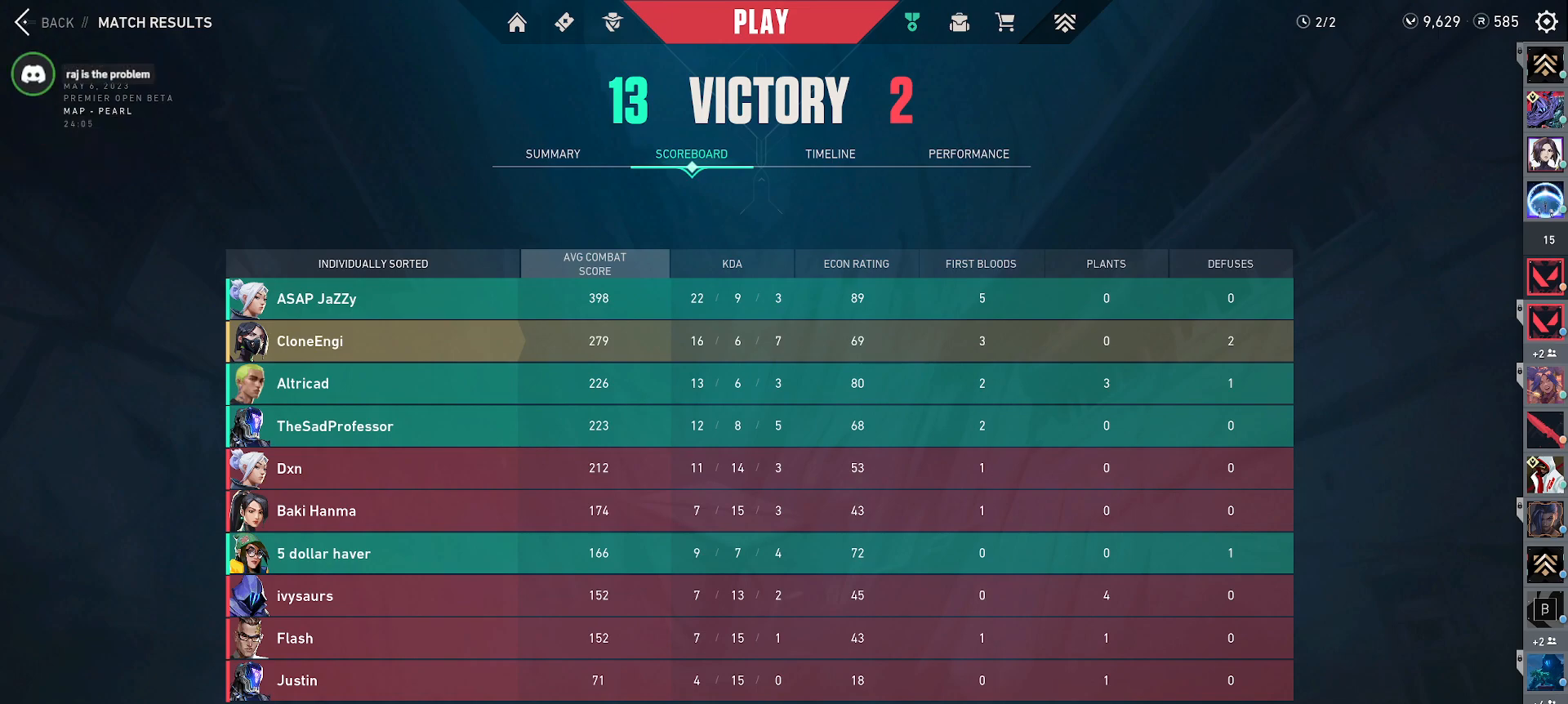
{"keys": [], "mouse": ["left"], "events": [[467, "mouse_left", "down"]]}
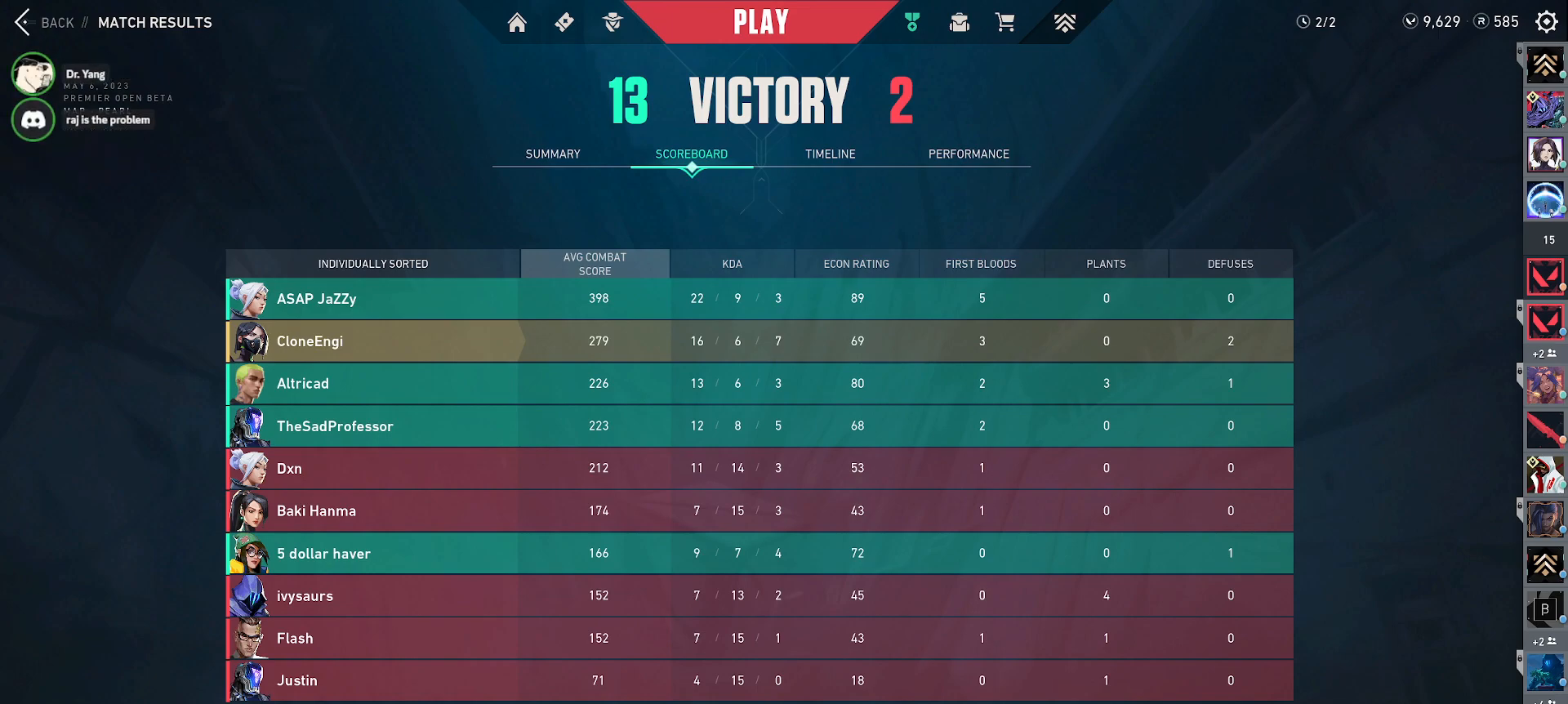
{"keys": [], "mouse": [], "events": [[83, "mouse_left", "up"]]}